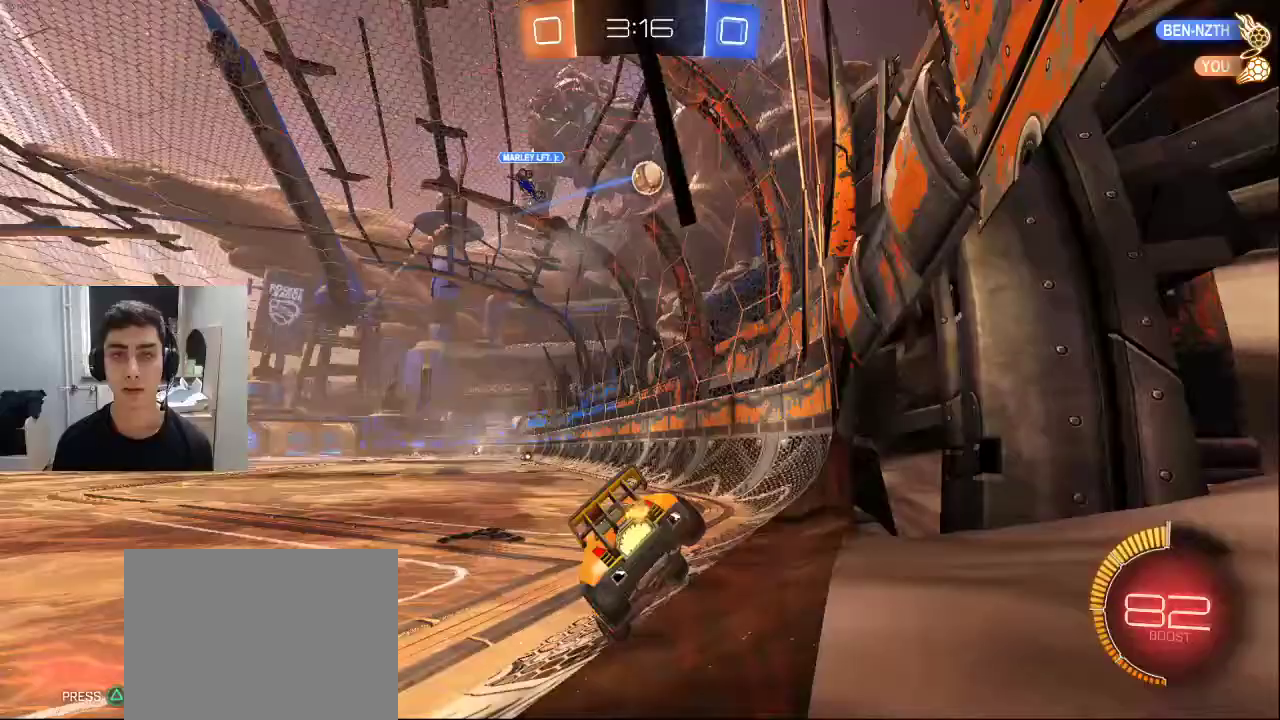
Gameplay with a controller (PlayStation layout); each line is a JSON object with the inputs held at the frame after it. "events" lists button and stick changes between this image and that frame as [ms after this image, input, new state], when the widget could be followed in between. Not read: L1 R1.
{"buttons": ["R2"], "left_stick": "center", "right_stick": "center", "events": [[167, "left_stick", "center"]]}
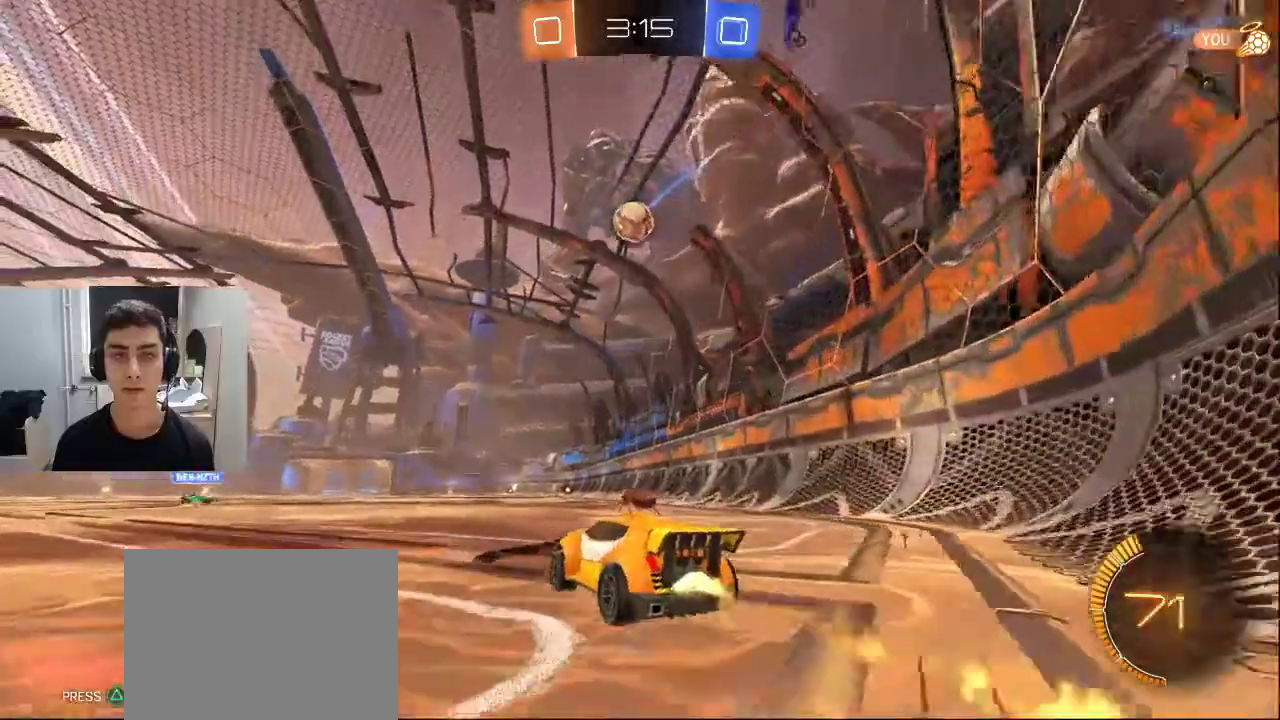
{"buttons": ["R2"], "left_stick": "center", "right_stick": "center", "events": [[33, "left_stick", "left"], [83, "left_stick", "center"]]}
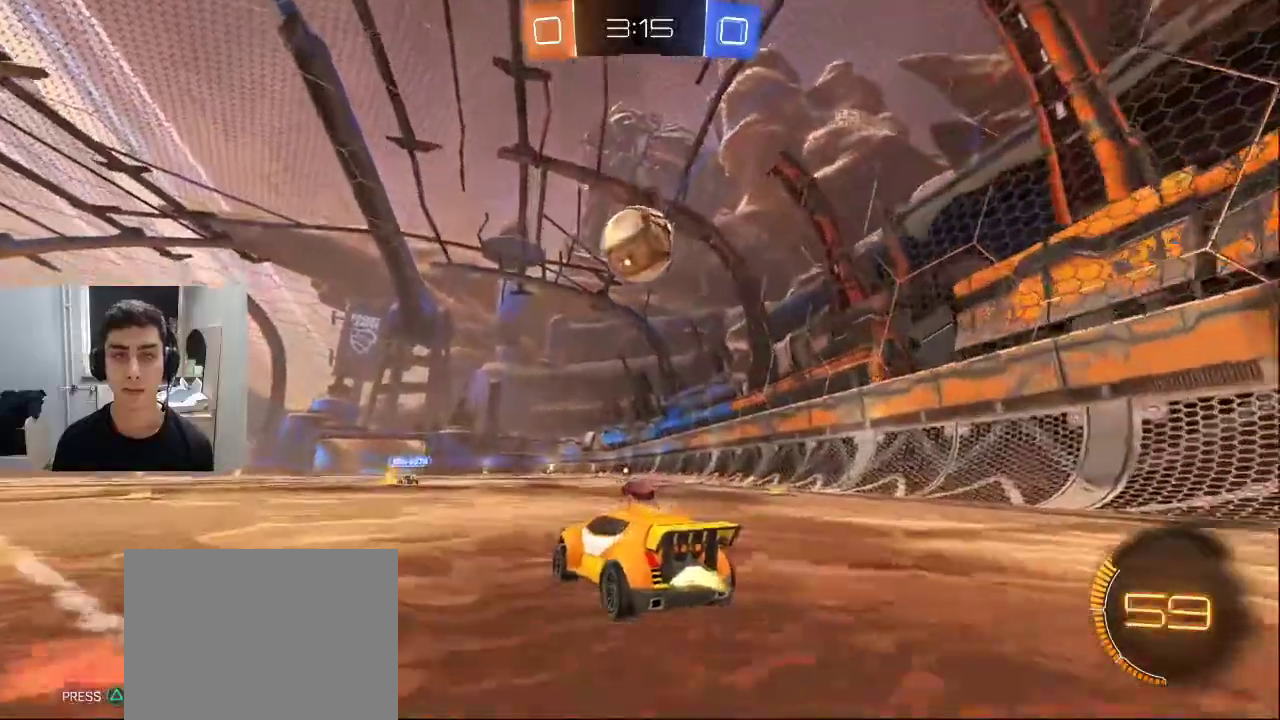
{"buttons": ["R2"], "left_stick": "center", "right_stick": "center", "events": [[67, "left_stick", "right"], [167, "left_stick", "center"], [233, "TRIANGLE", "down"], [233, "left_stick", "left"], [350, "left_stick", "center"], [367, "TRIANGLE", "up"]]}
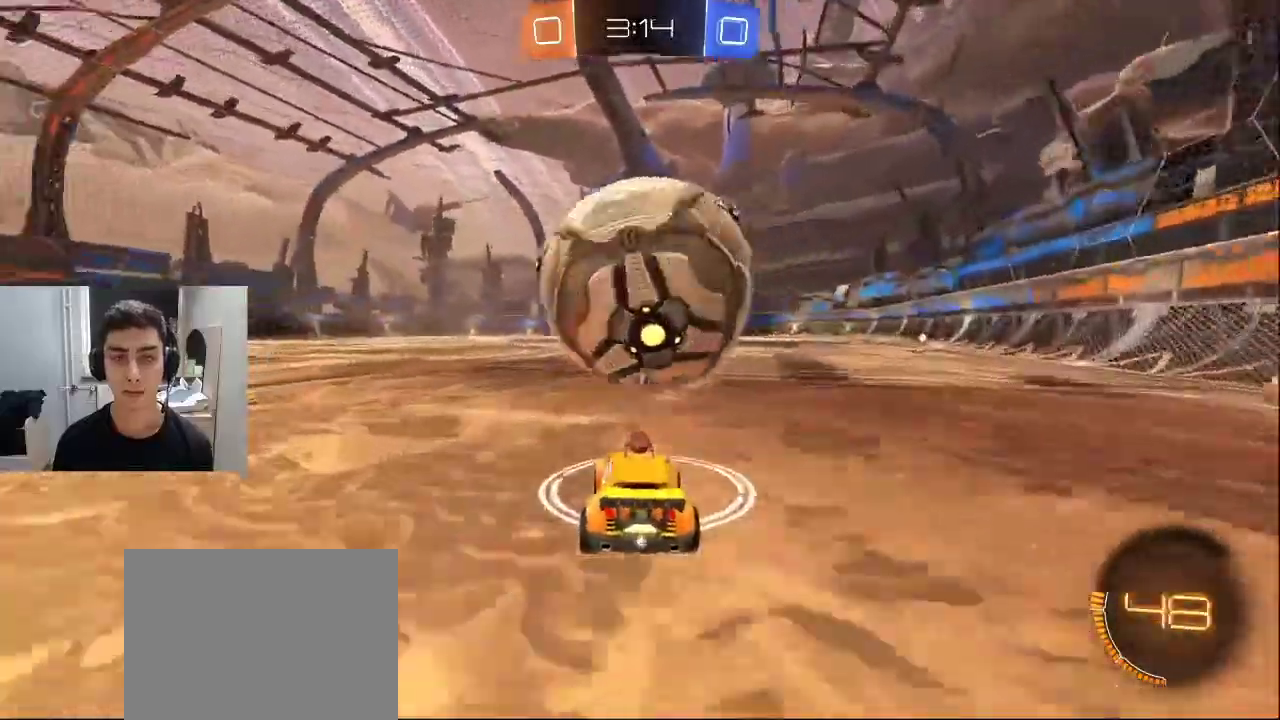
{"buttons": ["R2"], "left_stick": "center", "right_stick": "center", "events": [[83, "left_stick", "right"], [217, "left_stick", "left"], [317, "left_stick", "center"]]}
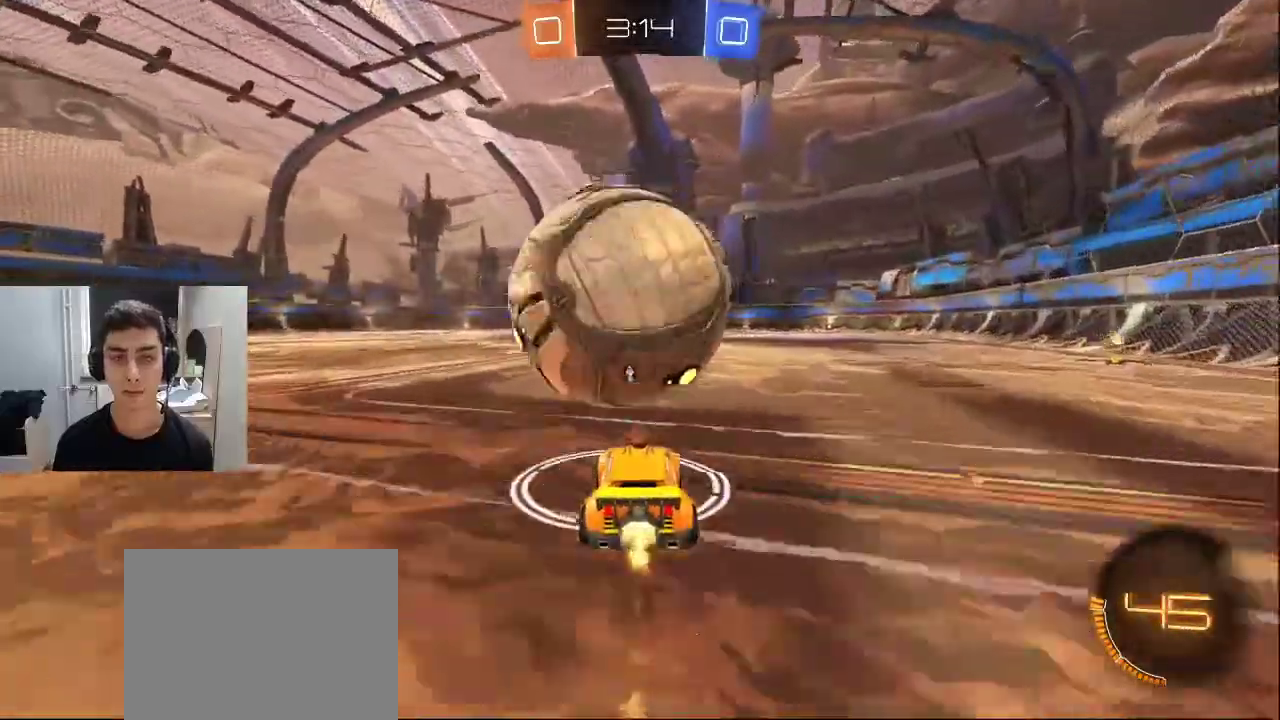
{"buttons": [], "left_stick": "center", "right_stick": "center", "events": [[17, "left_stick", "left"], [117, "left_stick", "center"], [267, "R2", "up"], [350, "left_stick", "left"], [450, "left_stick", "center"]]}
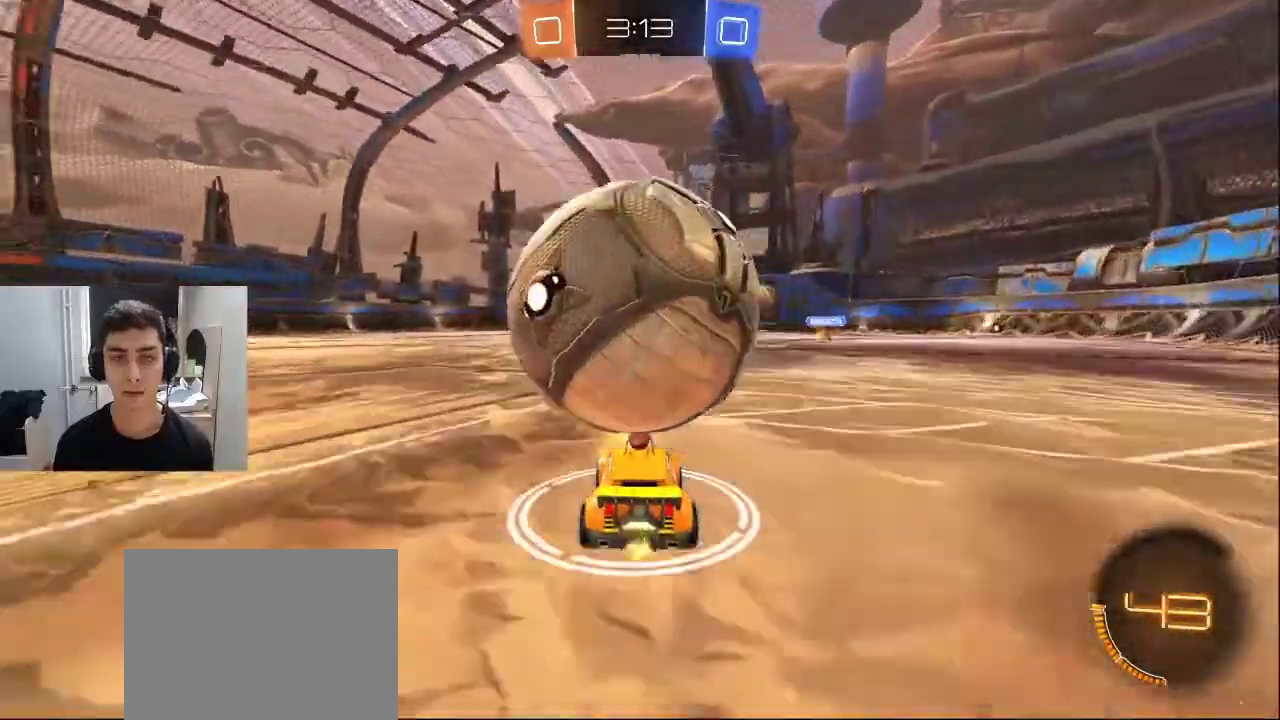
{"buttons": [], "left_stick": "down-right", "right_stick": "center", "events": [[100, "left_stick", "right"], [183, "R2", "down"], [183, "left_stick", "center"], [283, "CROSS", "down"], [300, "left_stick", "down-right"], [417, "R2", "up"], [483, "CROSS", "up"]]}
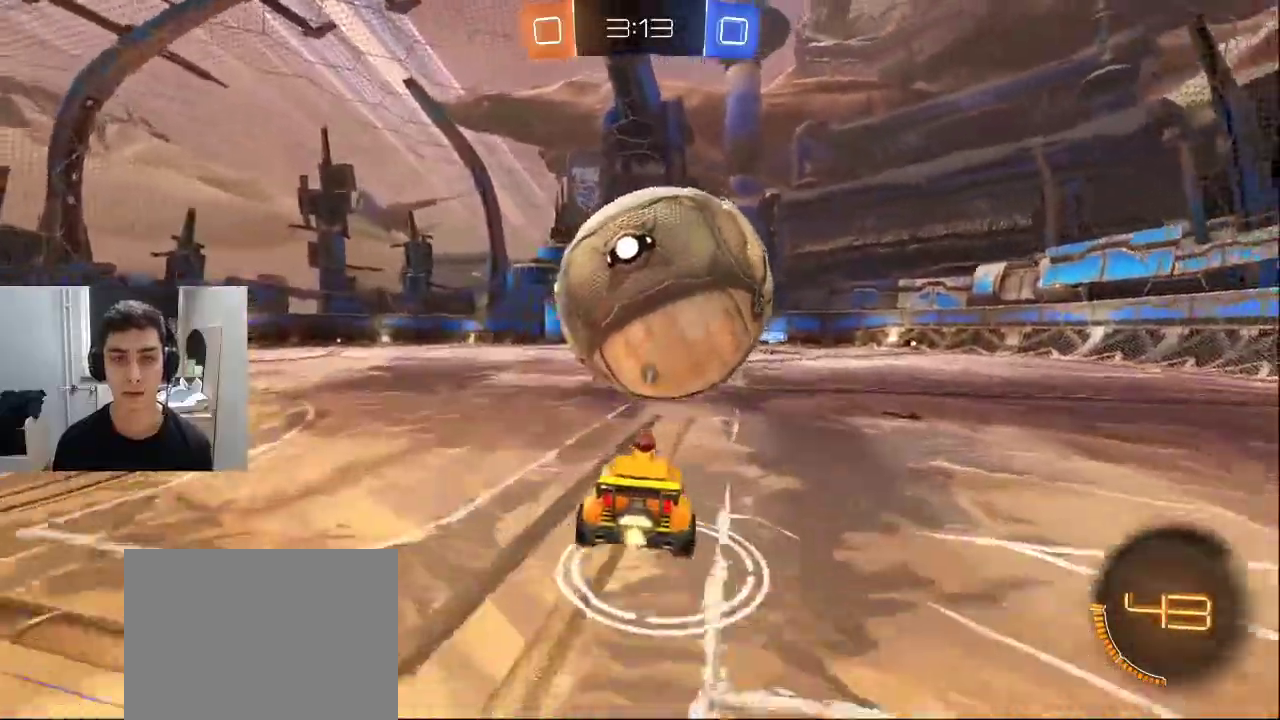
{"buttons": [], "left_stick": "down", "right_stick": "center", "events": [[17, "left_stick", "down"]]}
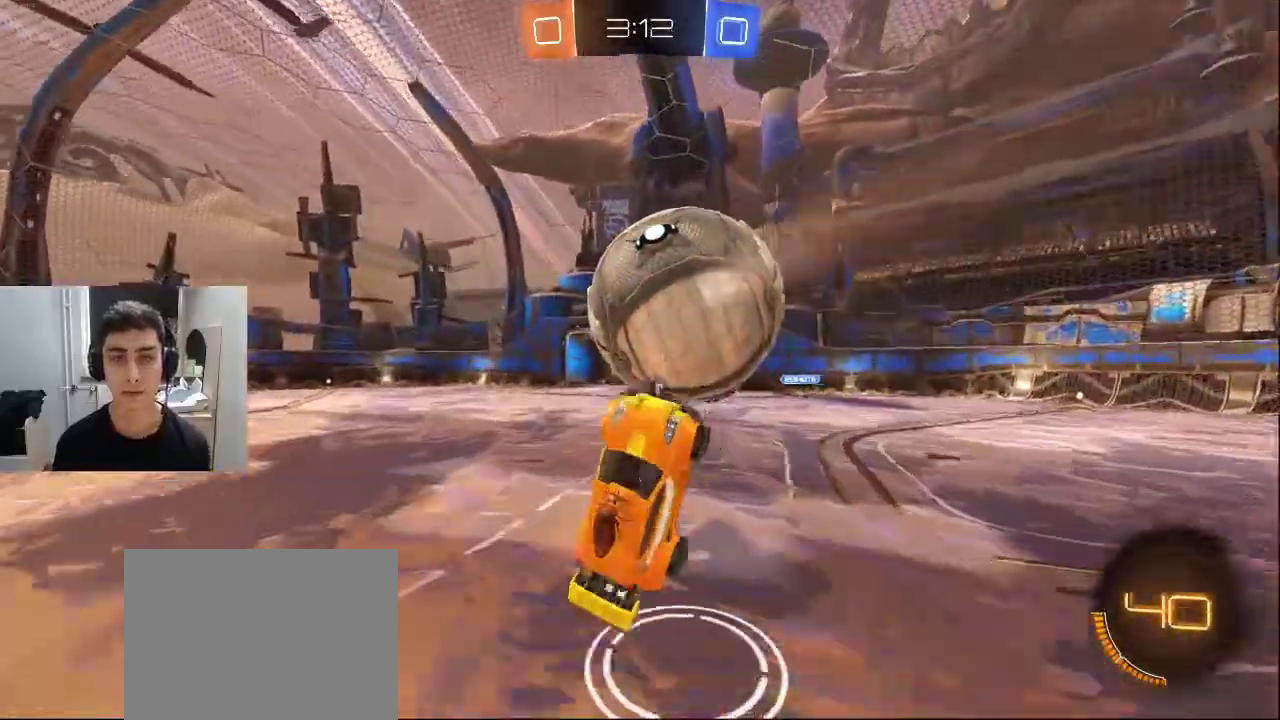
{"buttons": [], "left_stick": "down", "right_stick": "center", "events": [[350, "CROSS", "down"], [467, "CROSS", "up"]]}
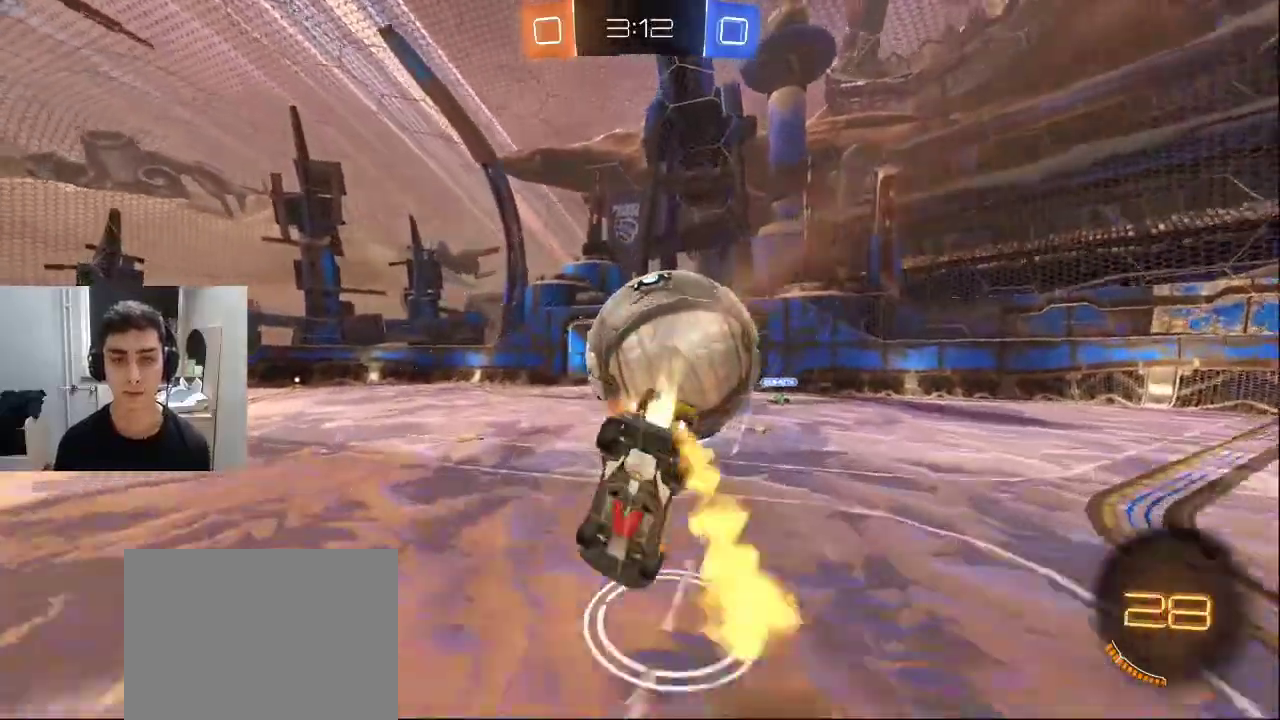
{"buttons": [], "left_stick": "up", "right_stick": "center", "events": [[200, "left_stick", "up-right"], [250, "left_stick", "up"]]}
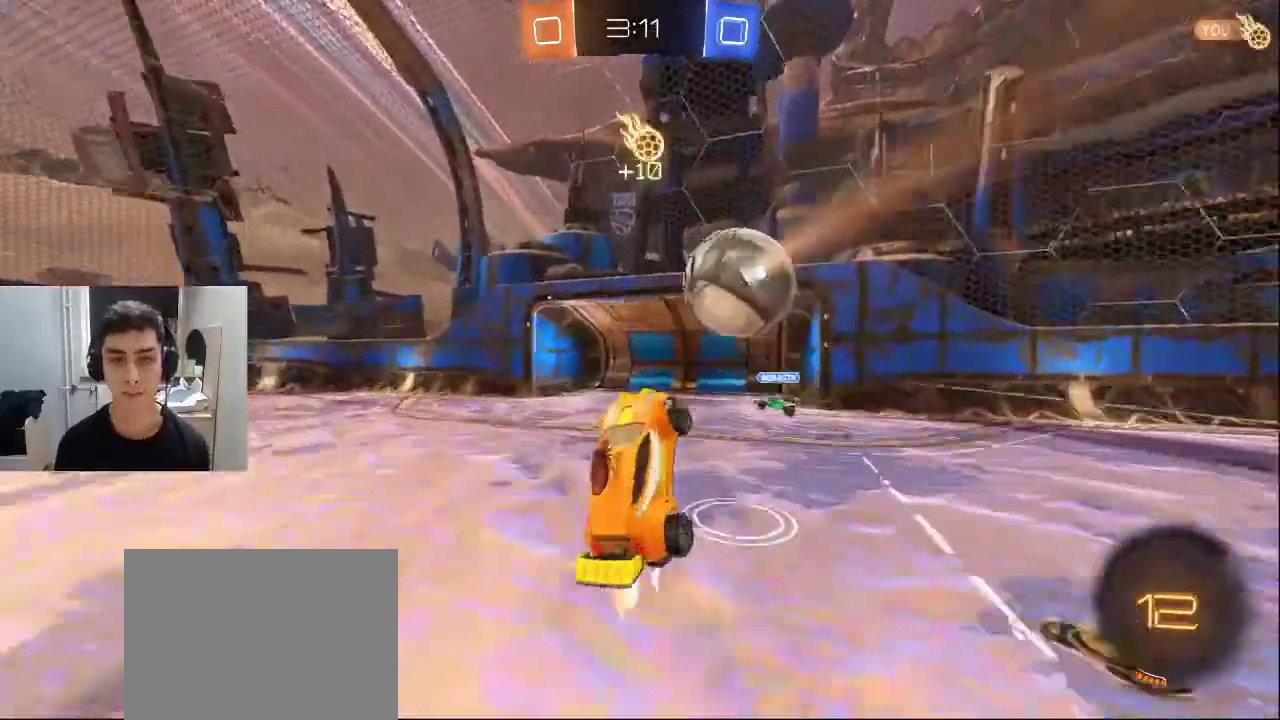
{"buttons": [], "left_stick": "up-right", "right_stick": "center", "events": [[50, "TRIANGLE", "down"], [150, "left_stick", "up-right"], [167, "TRIANGLE", "up"], [267, "TRIANGLE", "down"], [383, "TRIANGLE", "up"]]}
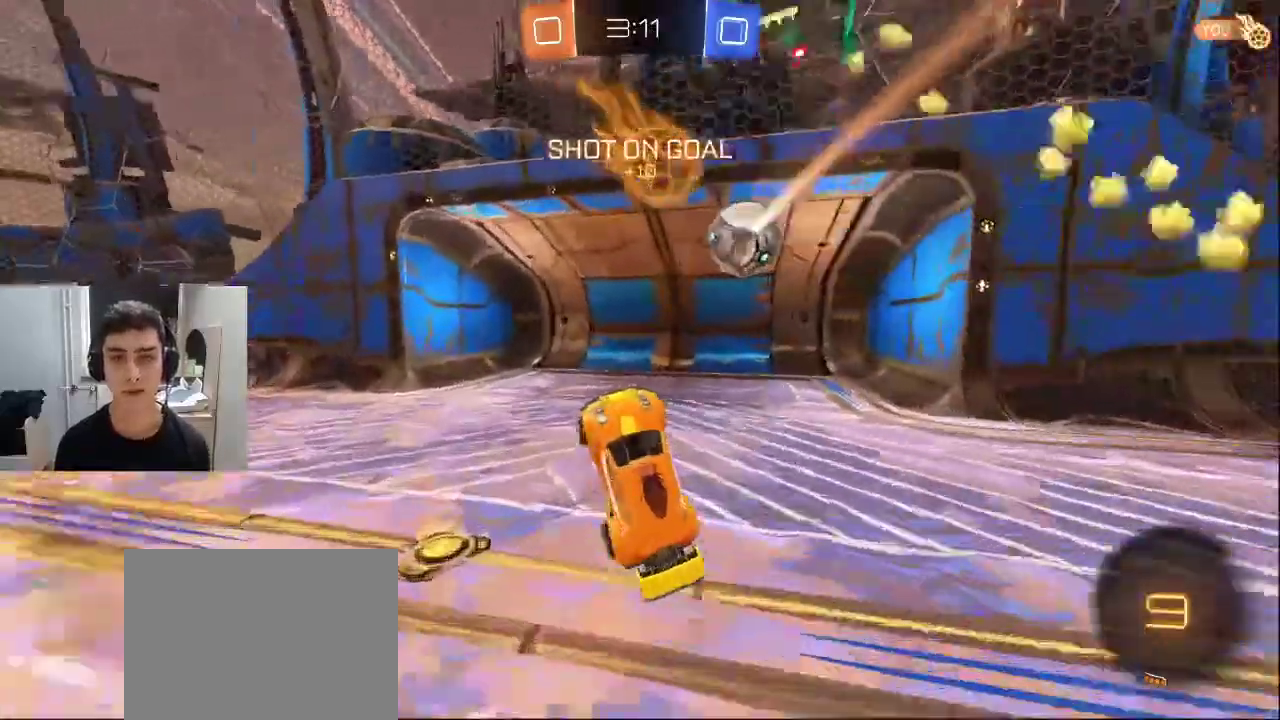
{"buttons": [], "left_stick": "right", "right_stick": "center", "events": [[17, "TRIANGLE", "down"], [17, "left_stick", "up"], [150, "TRIANGLE", "up"], [167, "left_stick", "center"], [233, "left_stick", "right"], [300, "TRIANGLE", "down"], [417, "TRIANGLE", "up"]]}
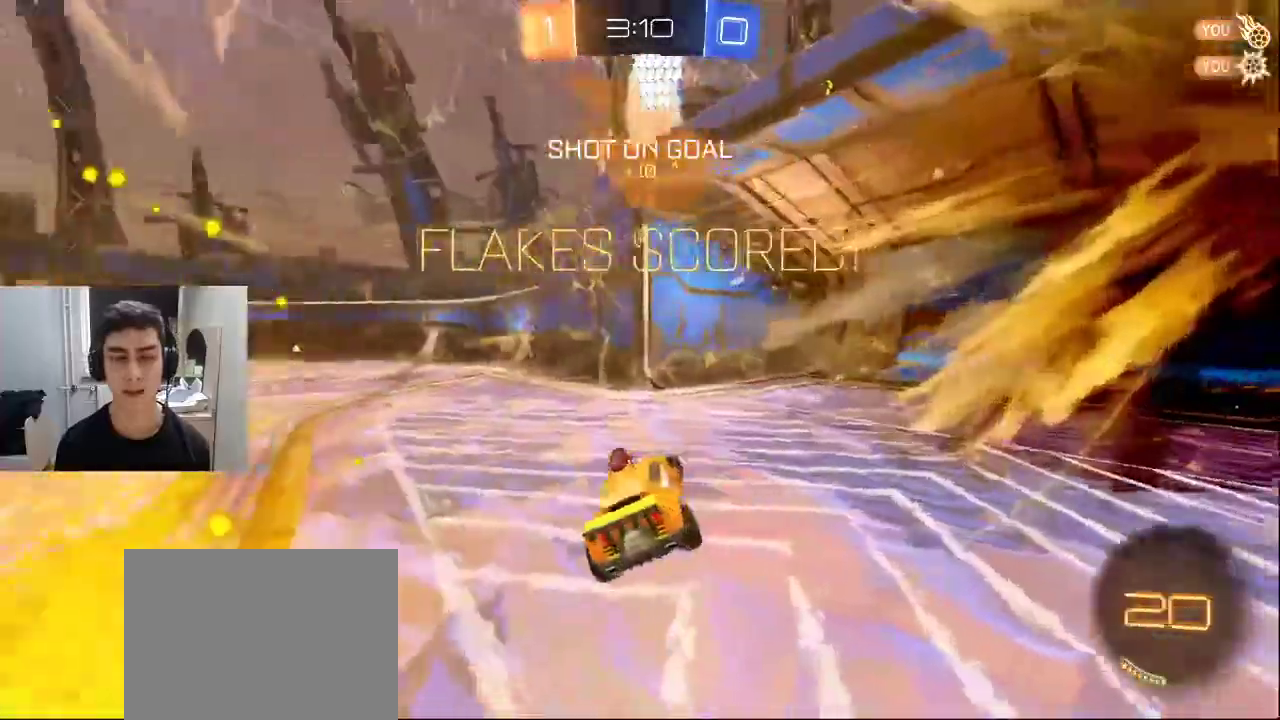
{"buttons": [], "left_stick": "up-right", "right_stick": "center", "events": [[483, "left_stick", "up-right"]]}
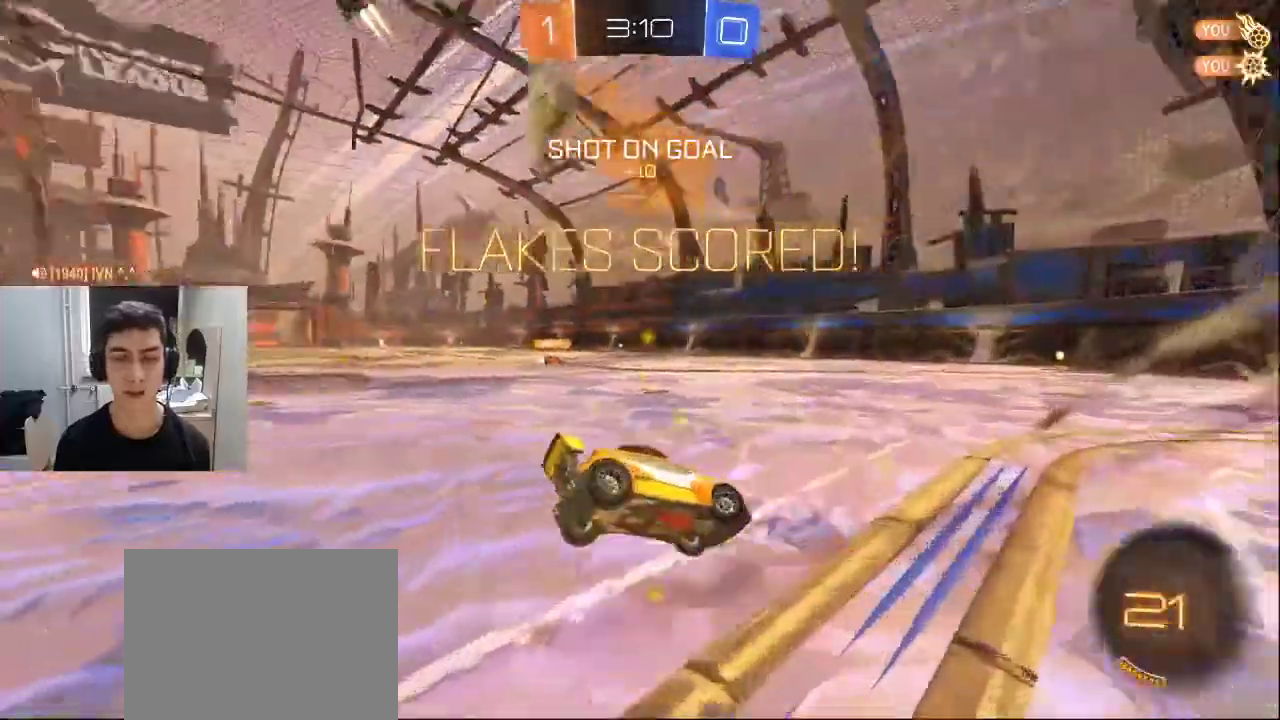
{"buttons": [], "left_stick": "right", "right_stick": "center", "events": [[117, "left_stick", "up"], [350, "left_stick", "right"]]}
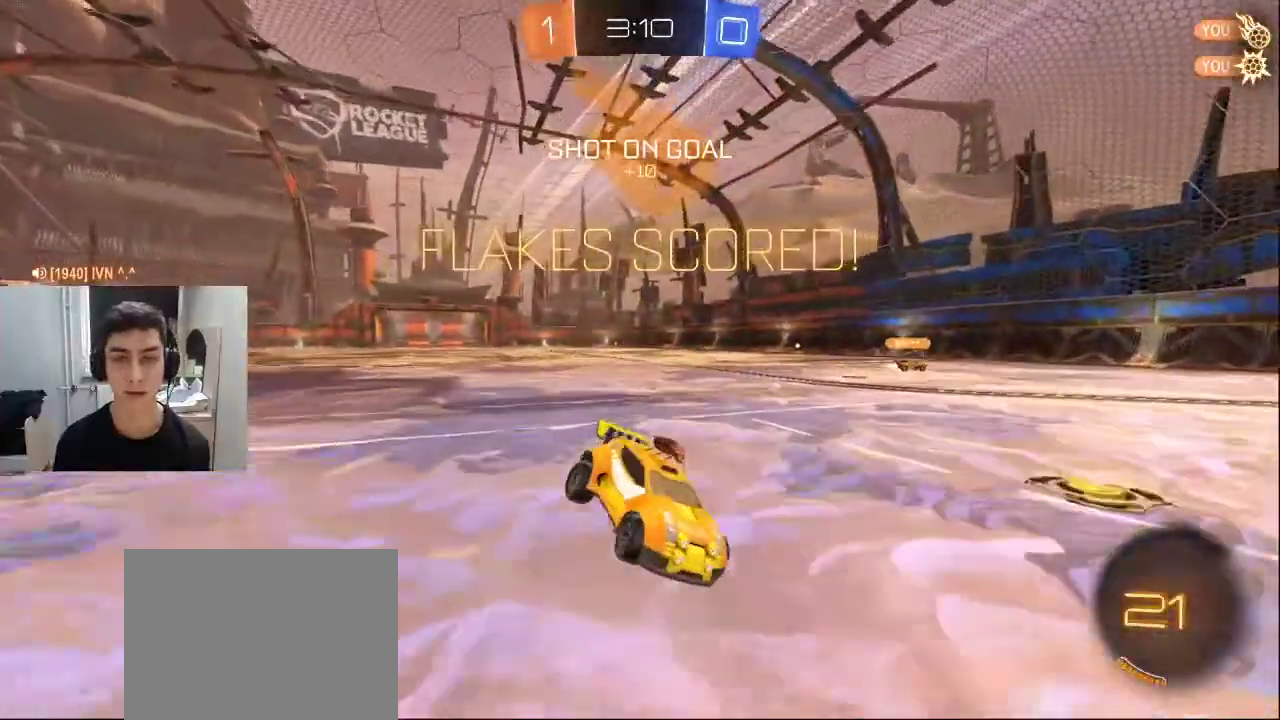
{"buttons": [], "left_stick": "center", "right_stick": "center", "events": [[50, "left_stick", "center"]]}
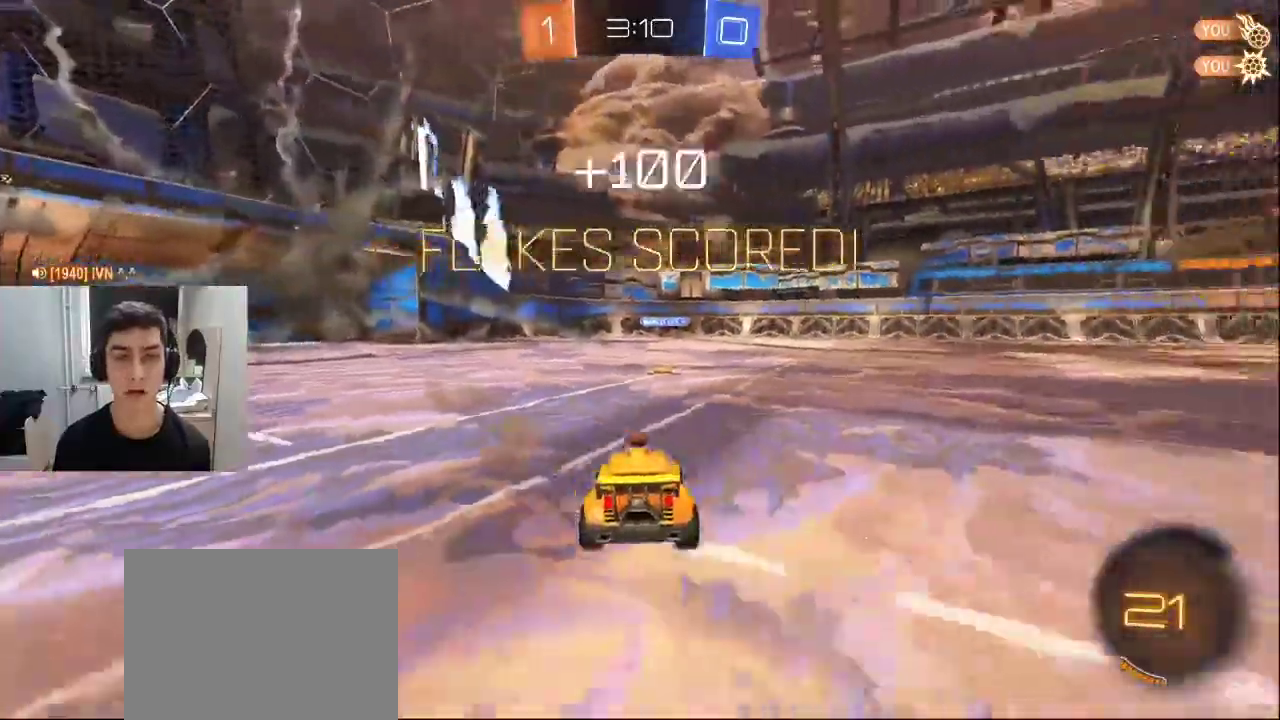
{"buttons": ["SQUARE"], "left_stick": "center", "right_stick": "center", "events": [[283, "SQUARE", "down"]]}
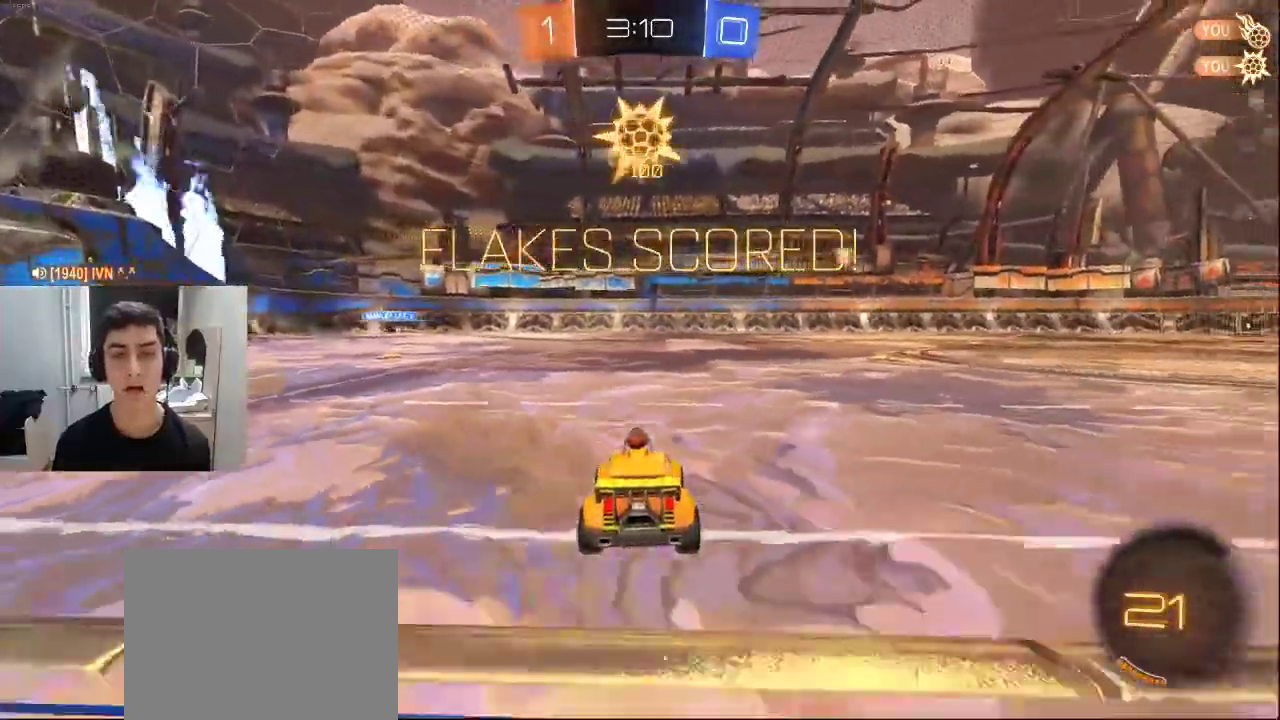
{"buttons": ["SQUARE"], "left_stick": "center", "right_stick": "center", "events": []}
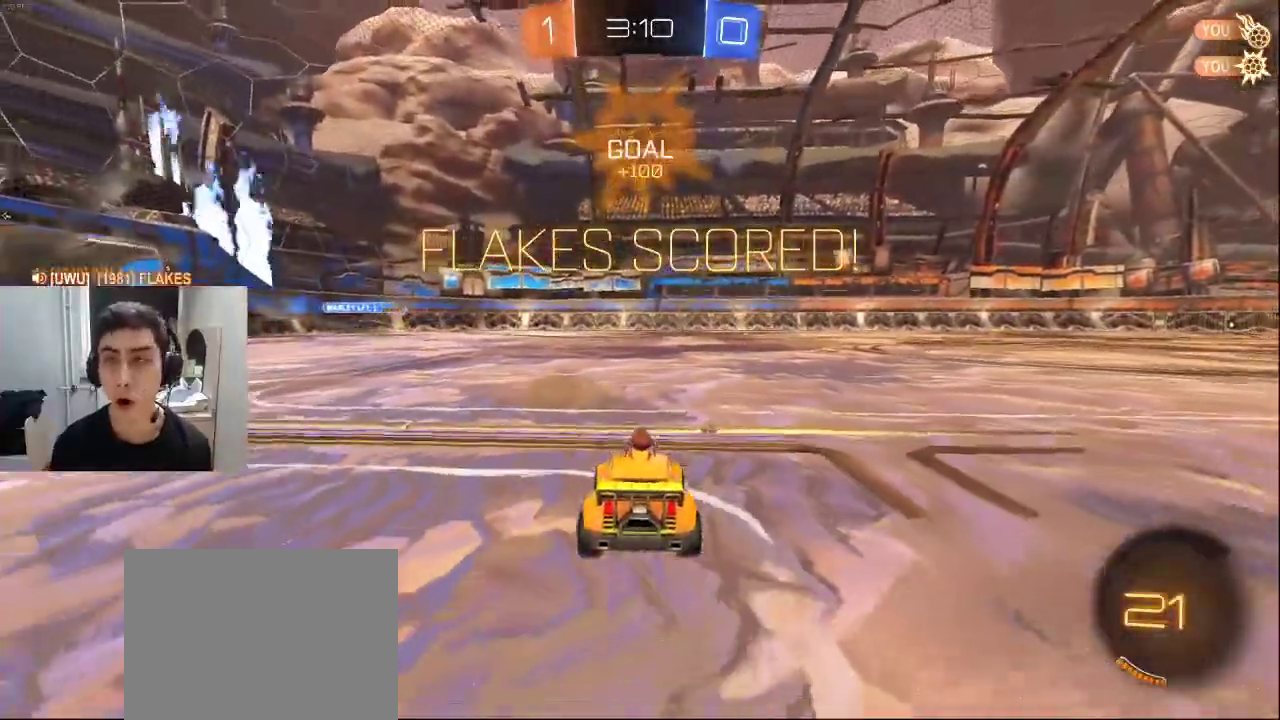
{"buttons": ["SQUARE"], "left_stick": "center", "right_stick": "center", "events": []}
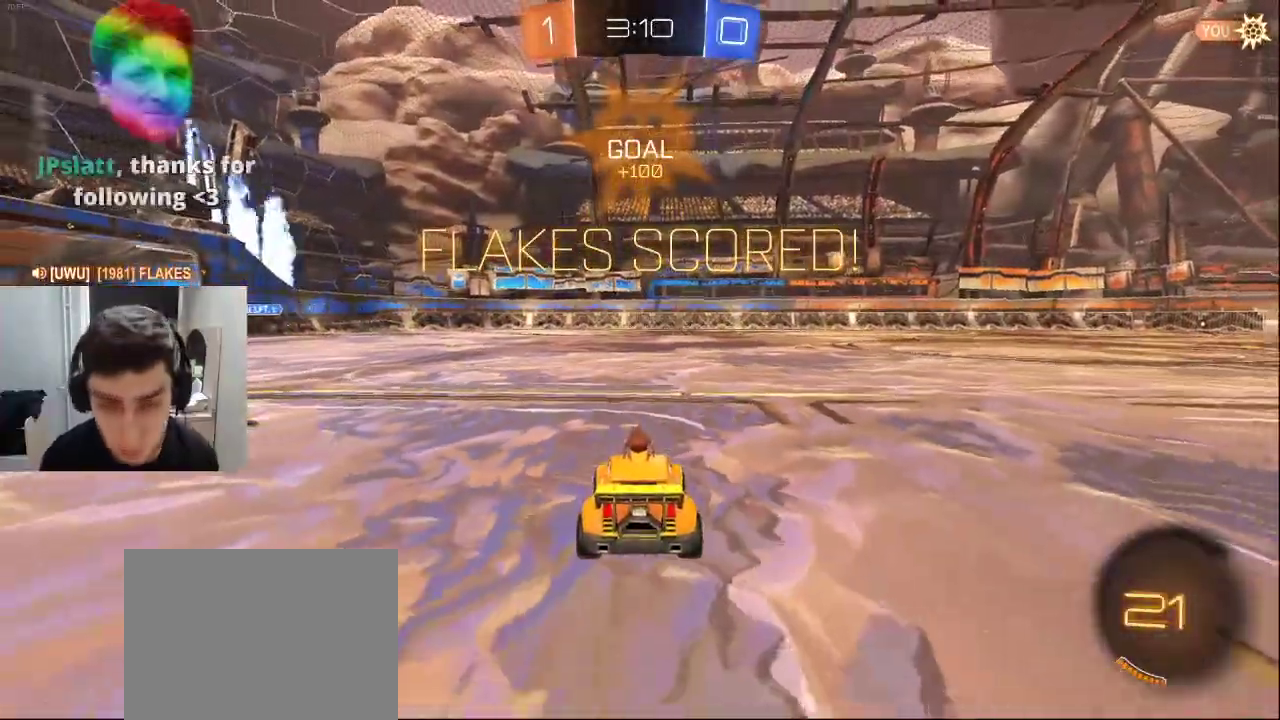
{"buttons": ["SQUARE"], "left_stick": "center", "right_stick": "center", "events": []}
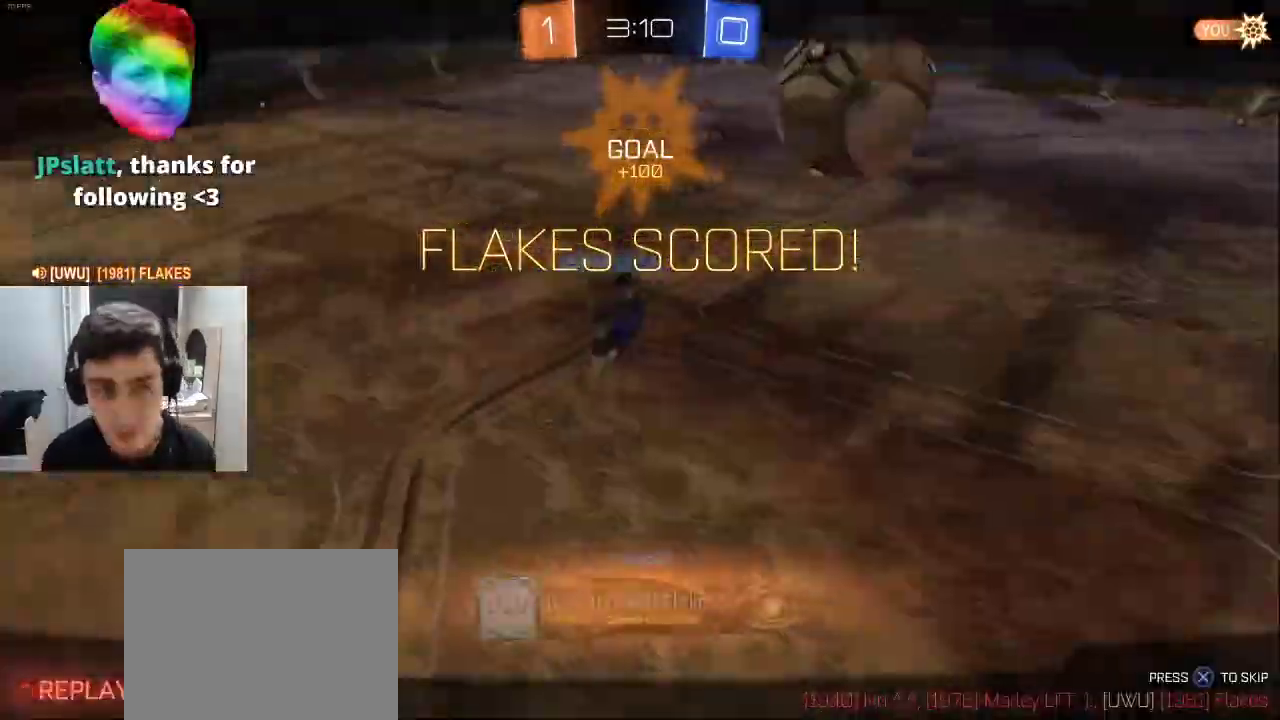
{"buttons": ["SQUARE"], "left_stick": "center", "right_stick": "center", "events": []}
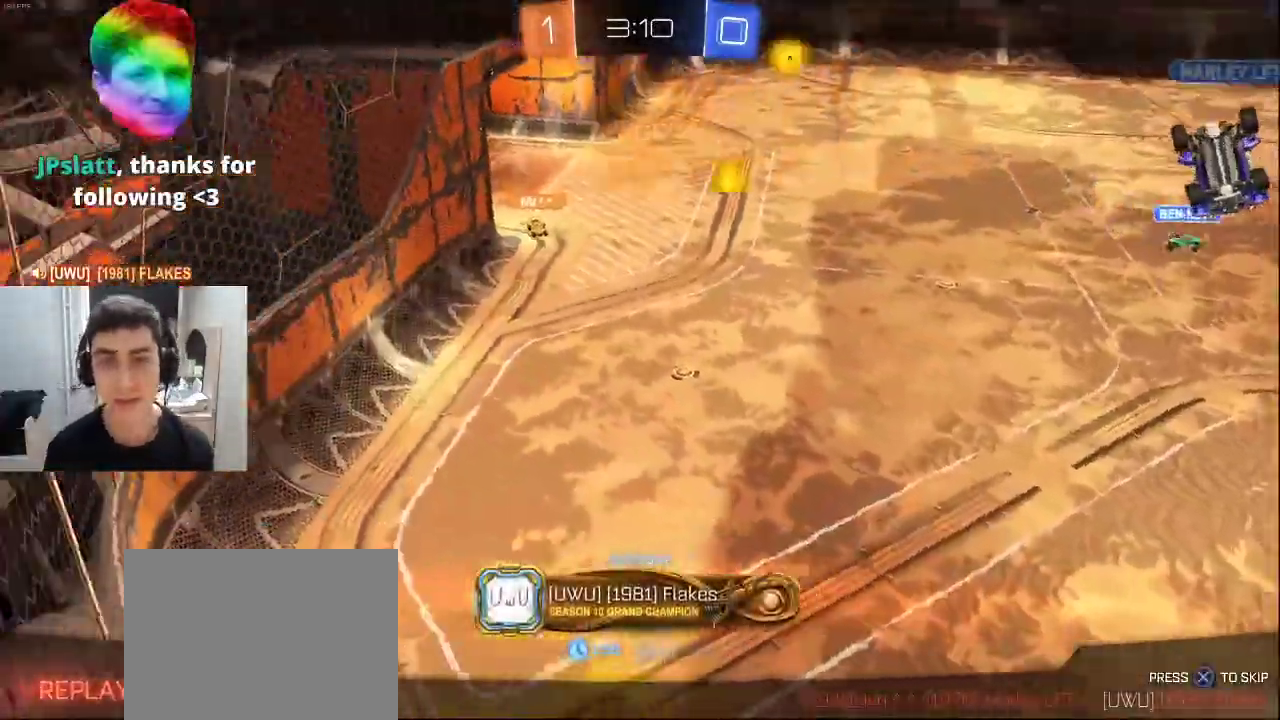
{"buttons": [], "left_stick": "center", "right_stick": "center", "events": [[233, "CROSS", "down"], [300, "SQUARE", "up"], [367, "CROSS", "up"]]}
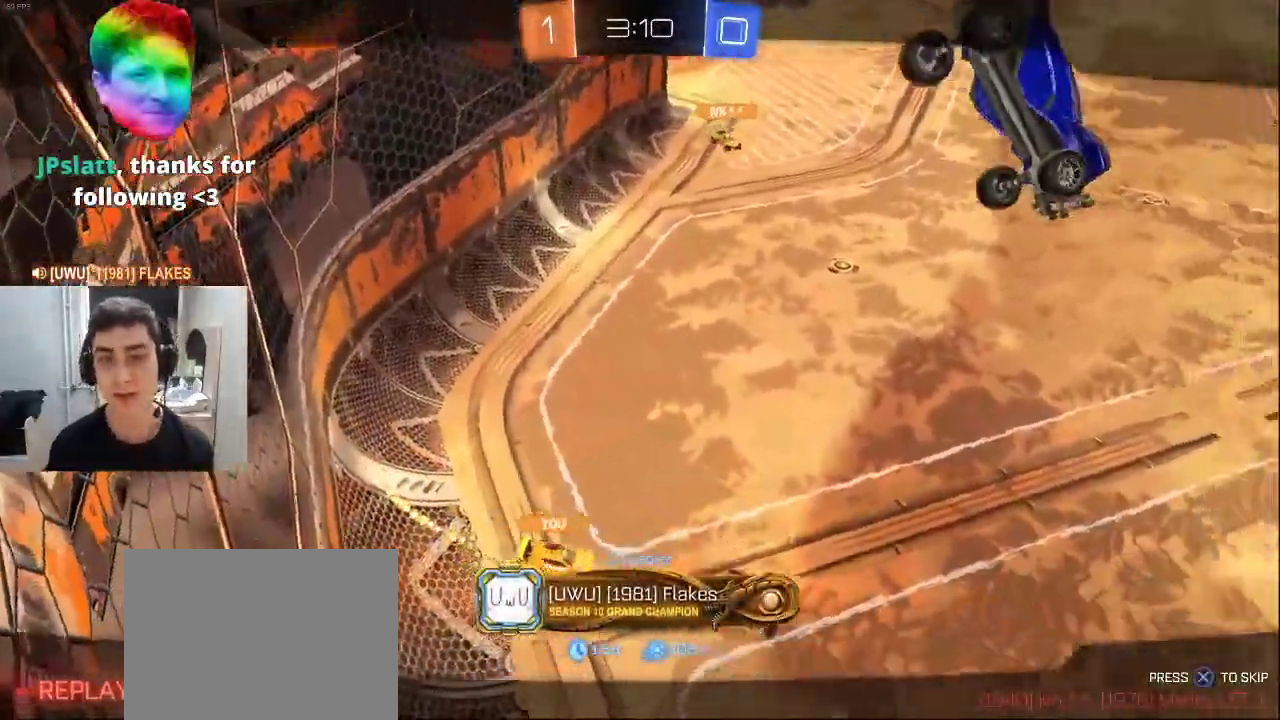
{"buttons": ["SQUARE"], "left_stick": "center", "right_stick": "center", "events": [[233, "SQUARE", "down"]]}
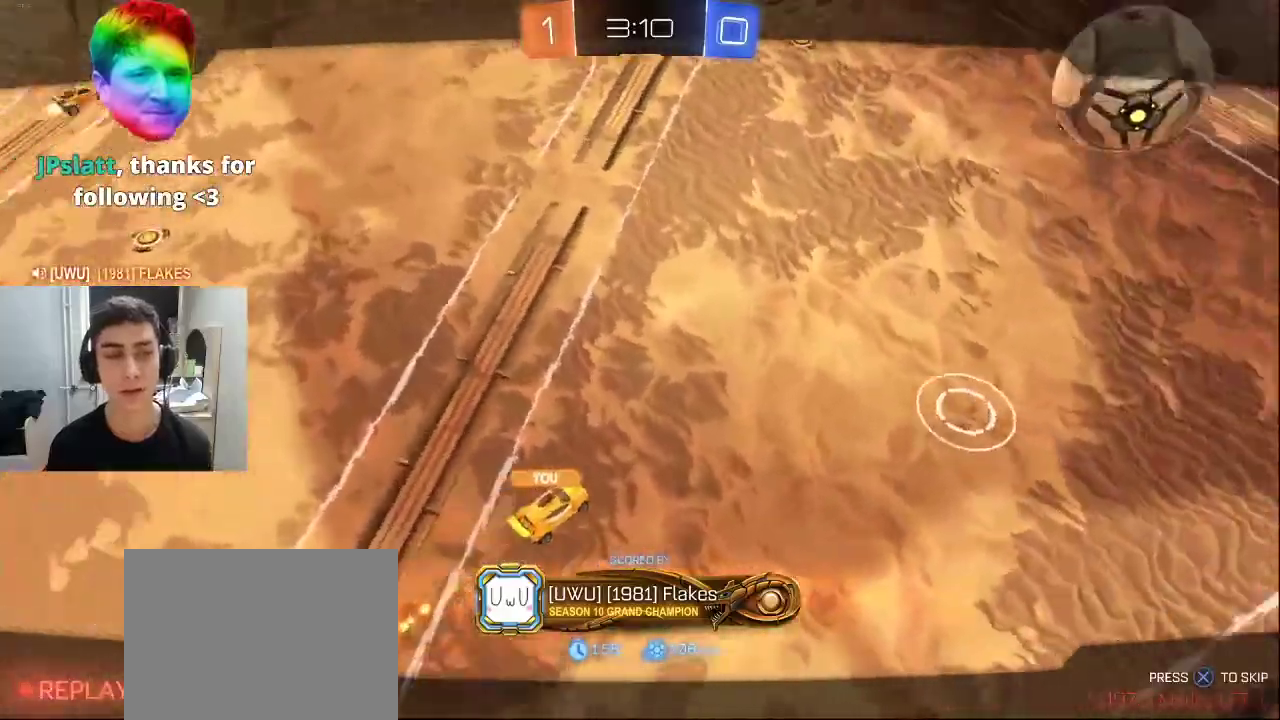
{"buttons": ["SQUARE"], "left_stick": "center", "right_stick": "center", "events": []}
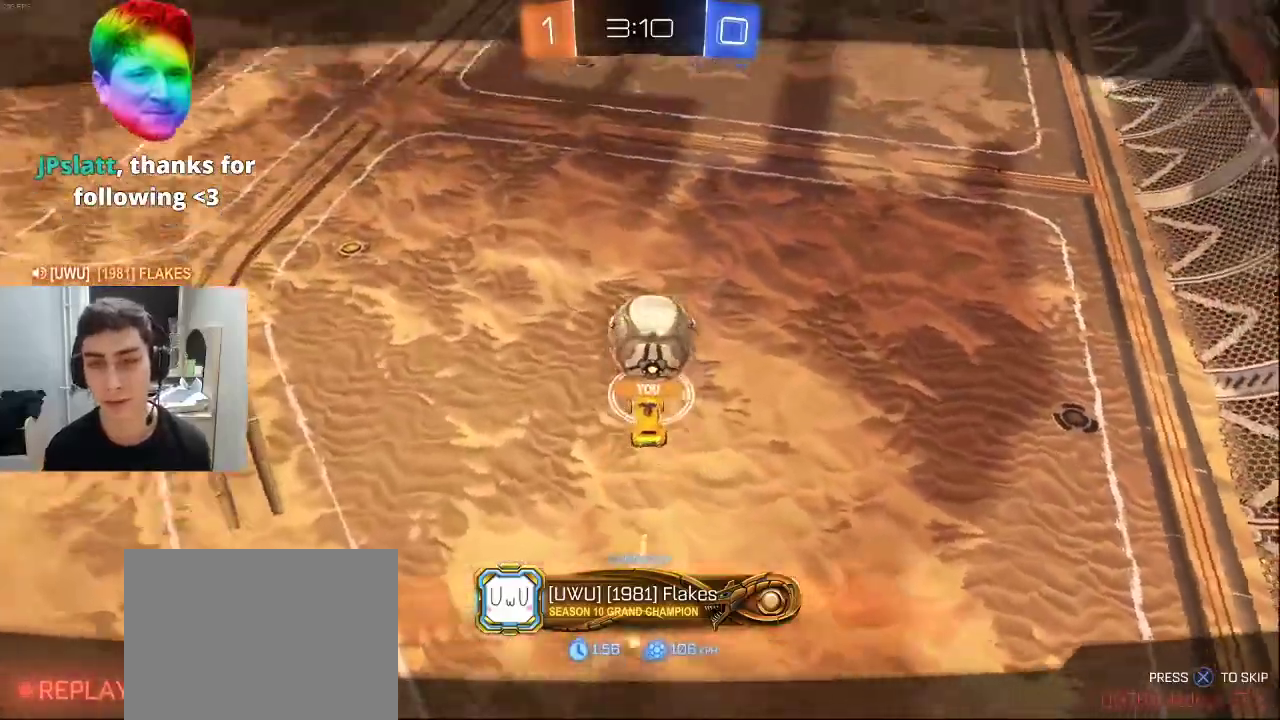
{"buttons": [], "left_stick": "center", "right_stick": "center", "events": [[300, "SQUARE", "up"]]}
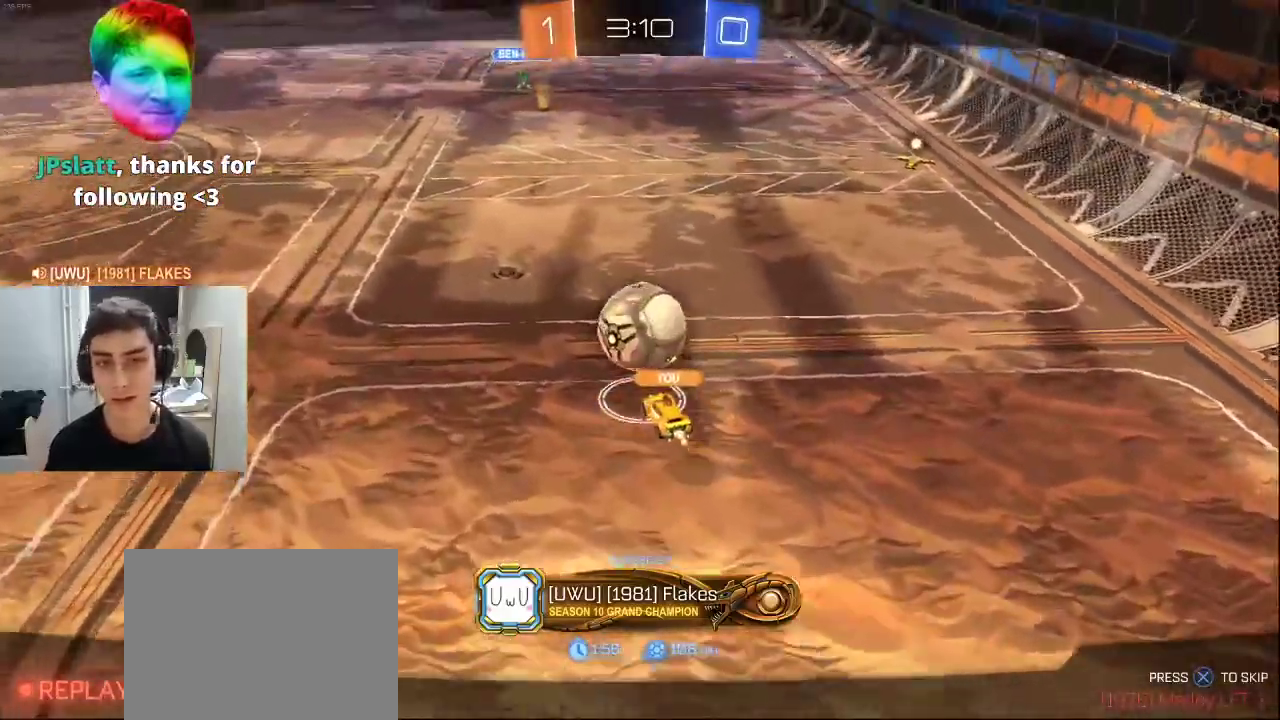
{"buttons": ["SQUARE"], "left_stick": "center", "right_stick": "center", "events": [[183, "SQUARE", "down"]]}
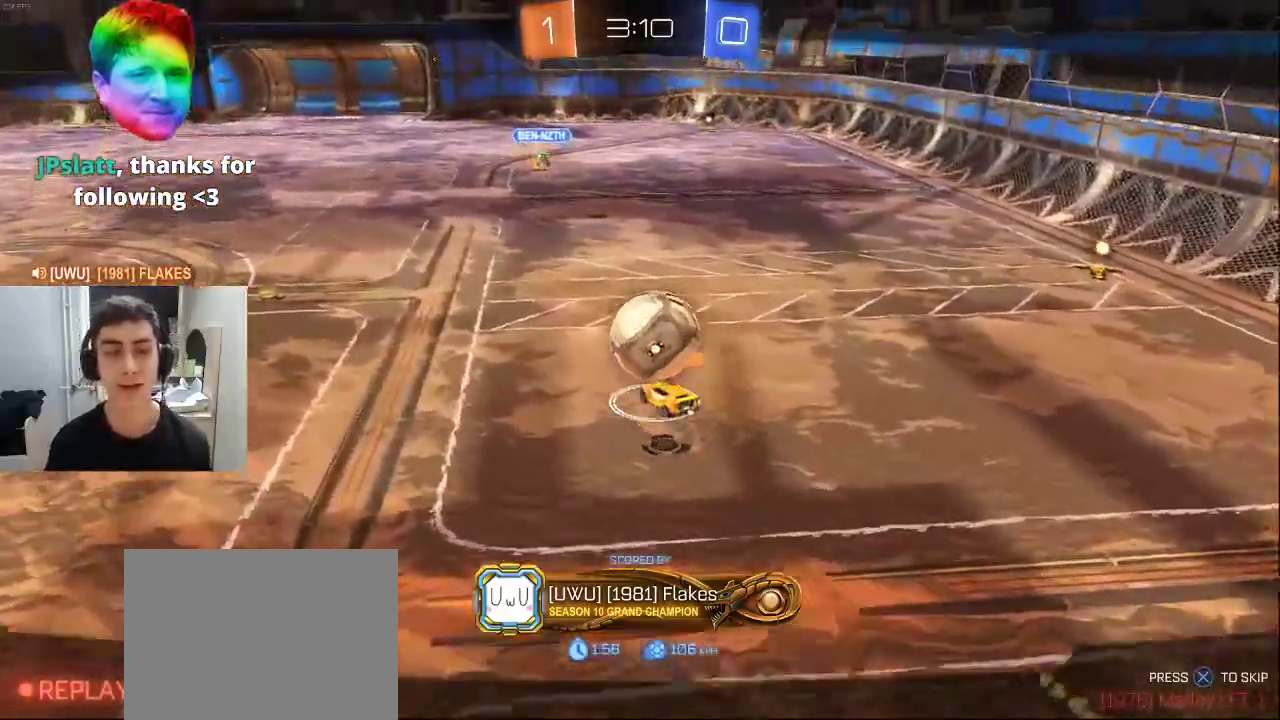
{"buttons": ["SQUARE"], "left_stick": "center", "right_stick": "center", "events": []}
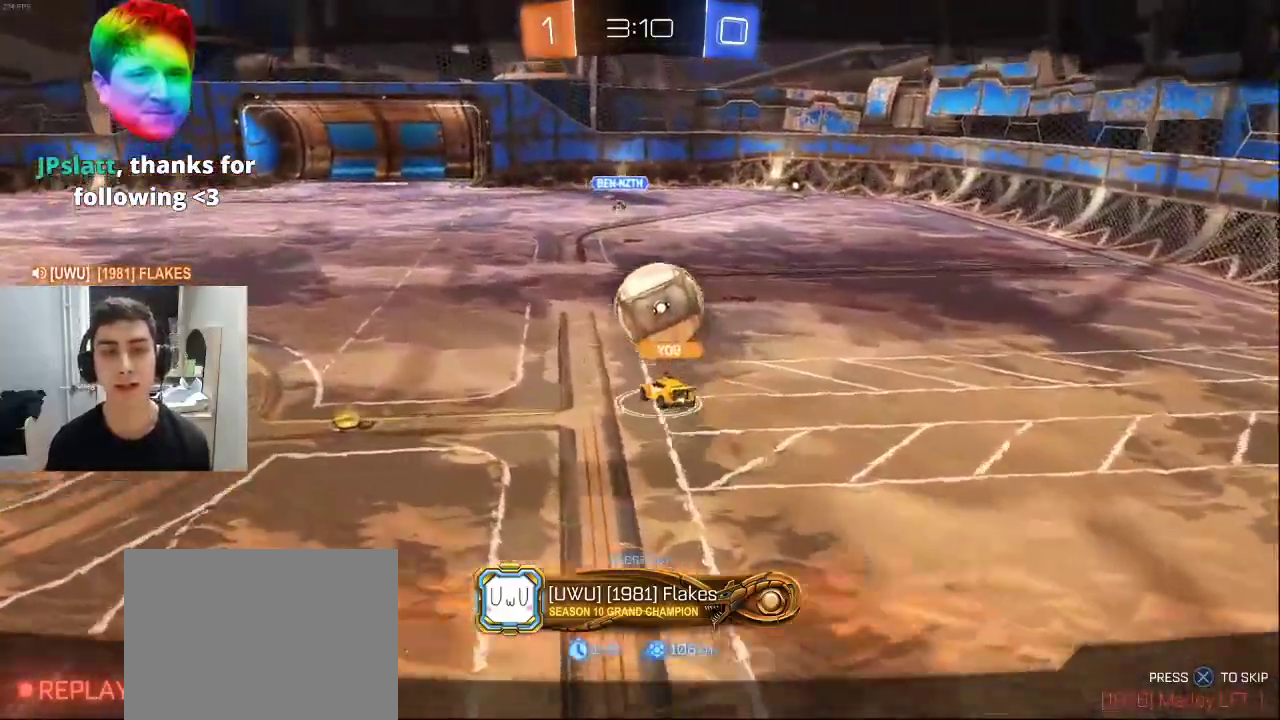
{"buttons": ["SQUARE"], "left_stick": "center", "right_stick": "center", "events": []}
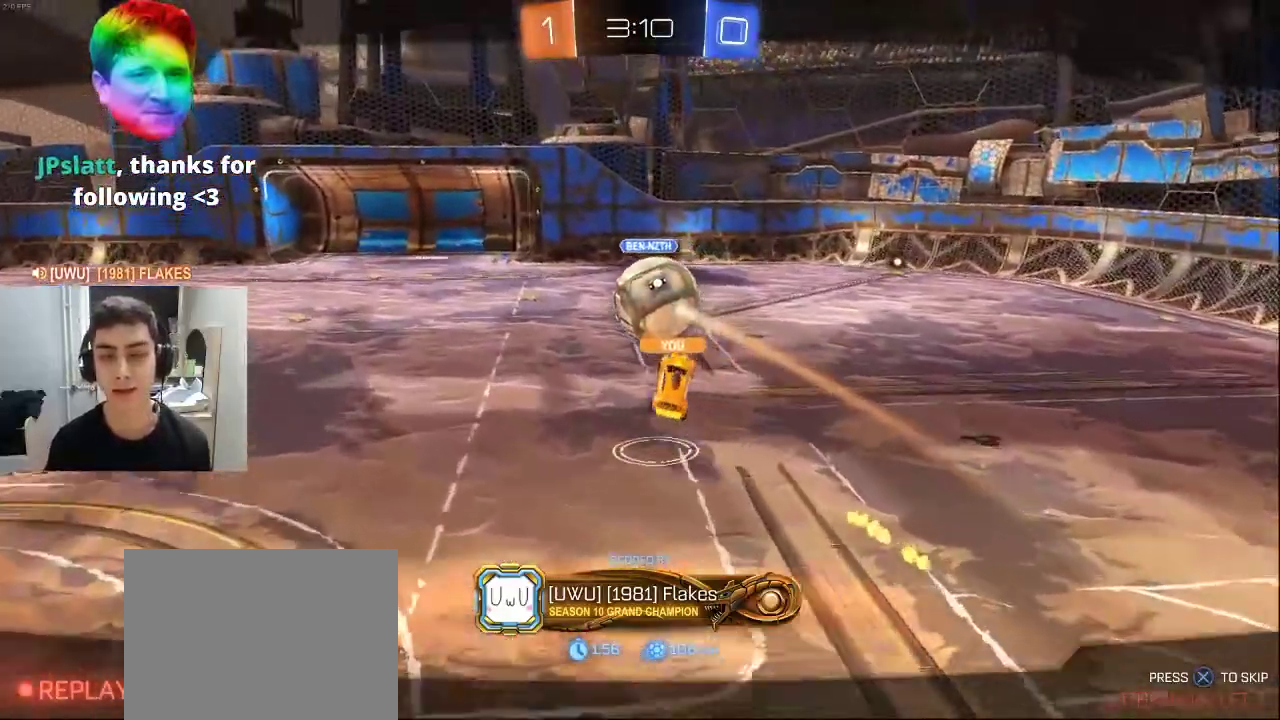
{"buttons": ["SQUARE"], "left_stick": "center", "right_stick": "center", "events": [[217, "SQUARE", "up"], [367, "SQUARE", "down"]]}
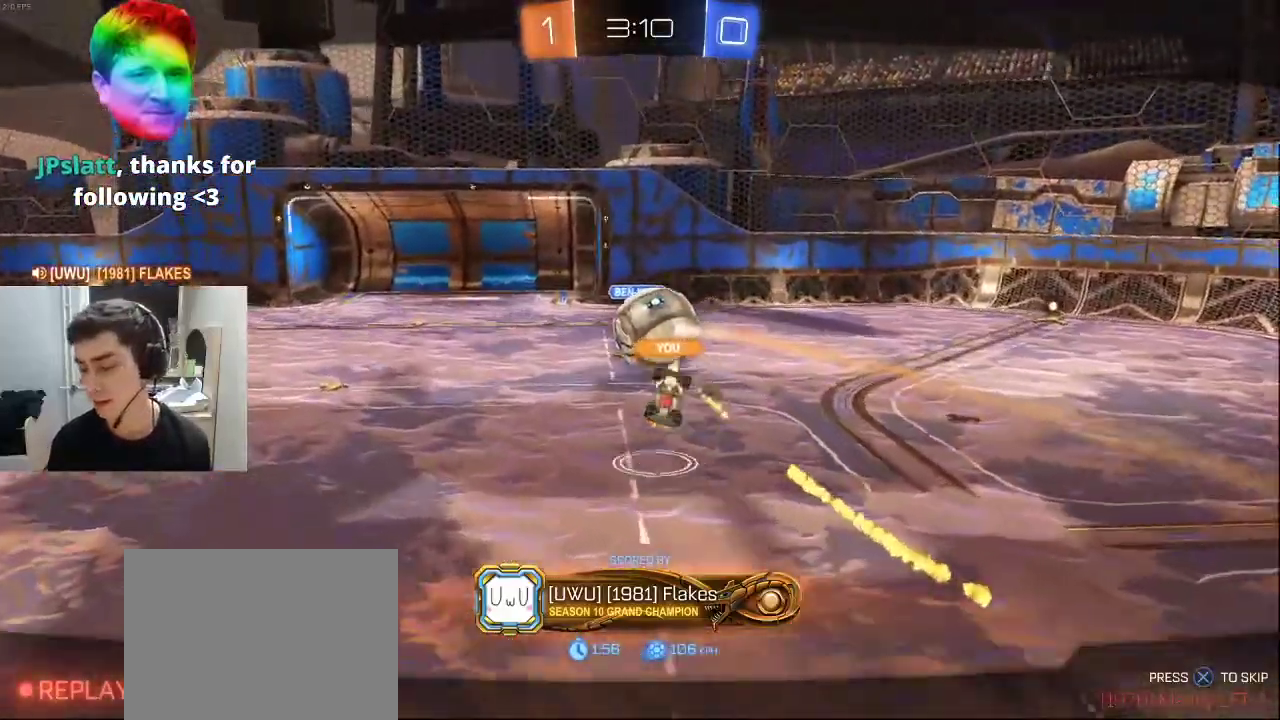
{"buttons": [], "left_stick": "center", "right_stick": "center", "events": [[200, "SQUARE", "up"]]}
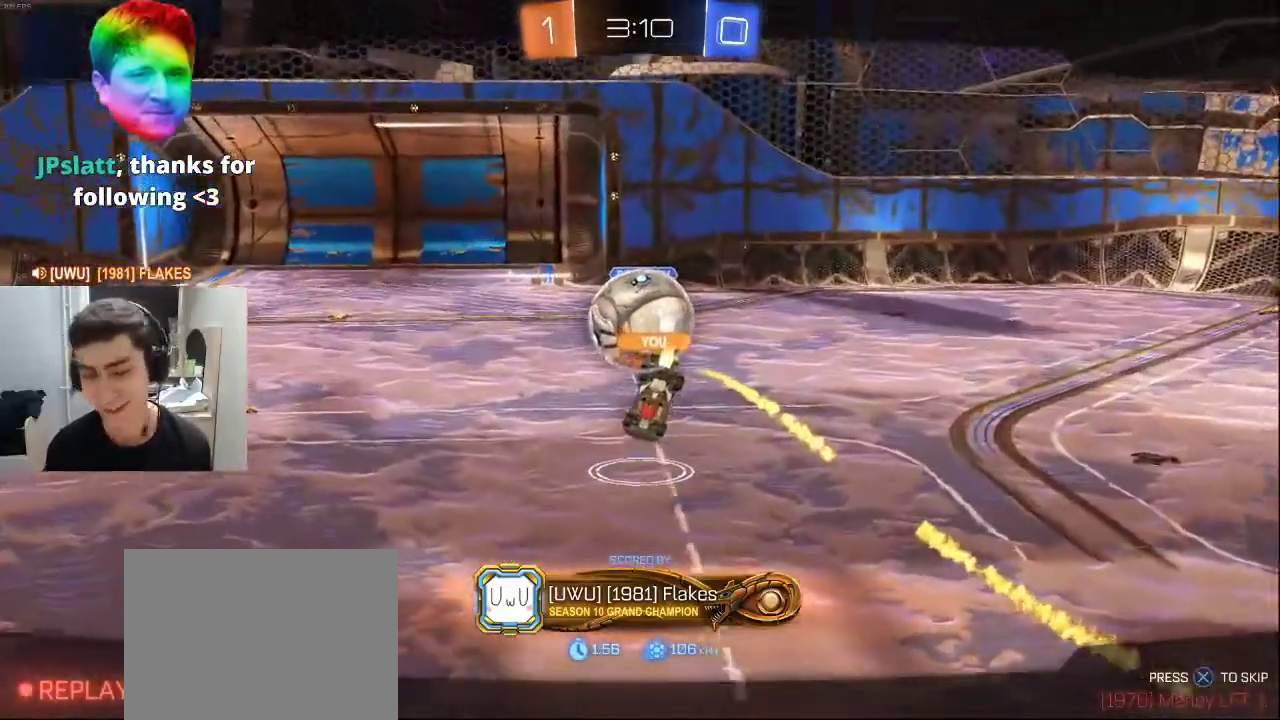
{"buttons": [], "left_stick": "center", "right_stick": "center", "events": [[117, "CROSS", "down"], [283, "CROSS", "up"]]}
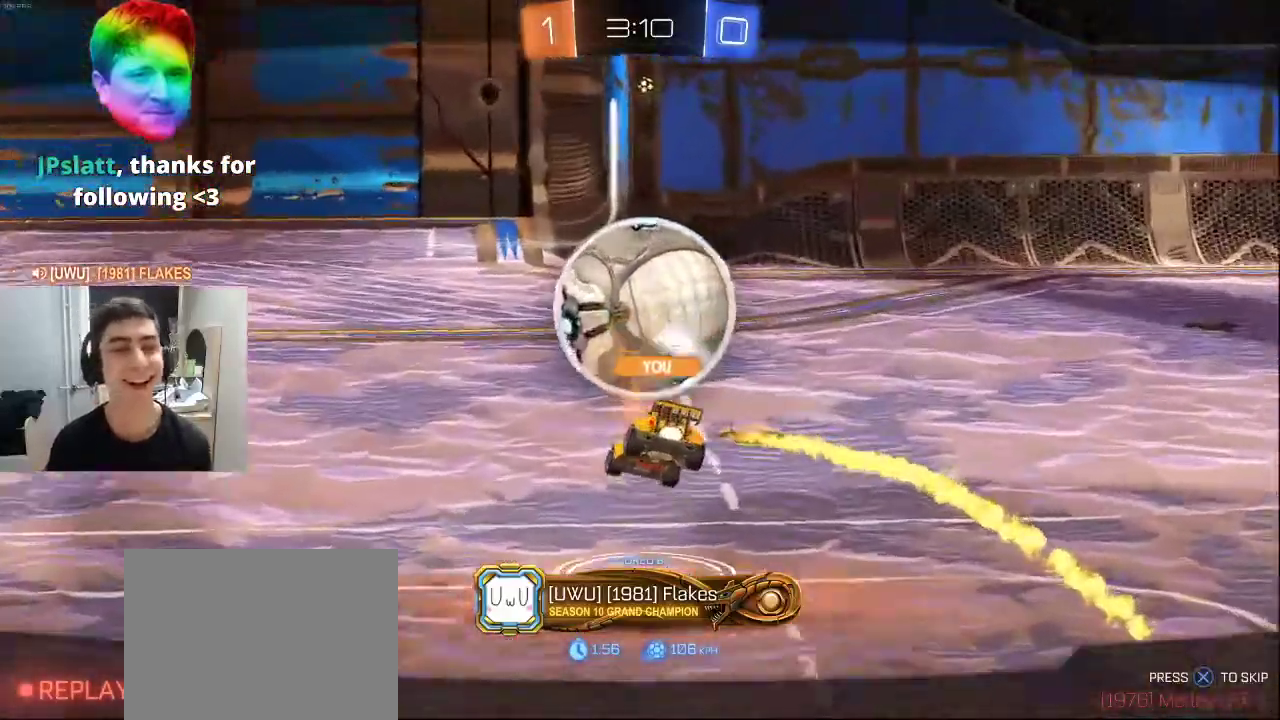
{"buttons": [], "left_stick": "center", "right_stick": "center", "events": []}
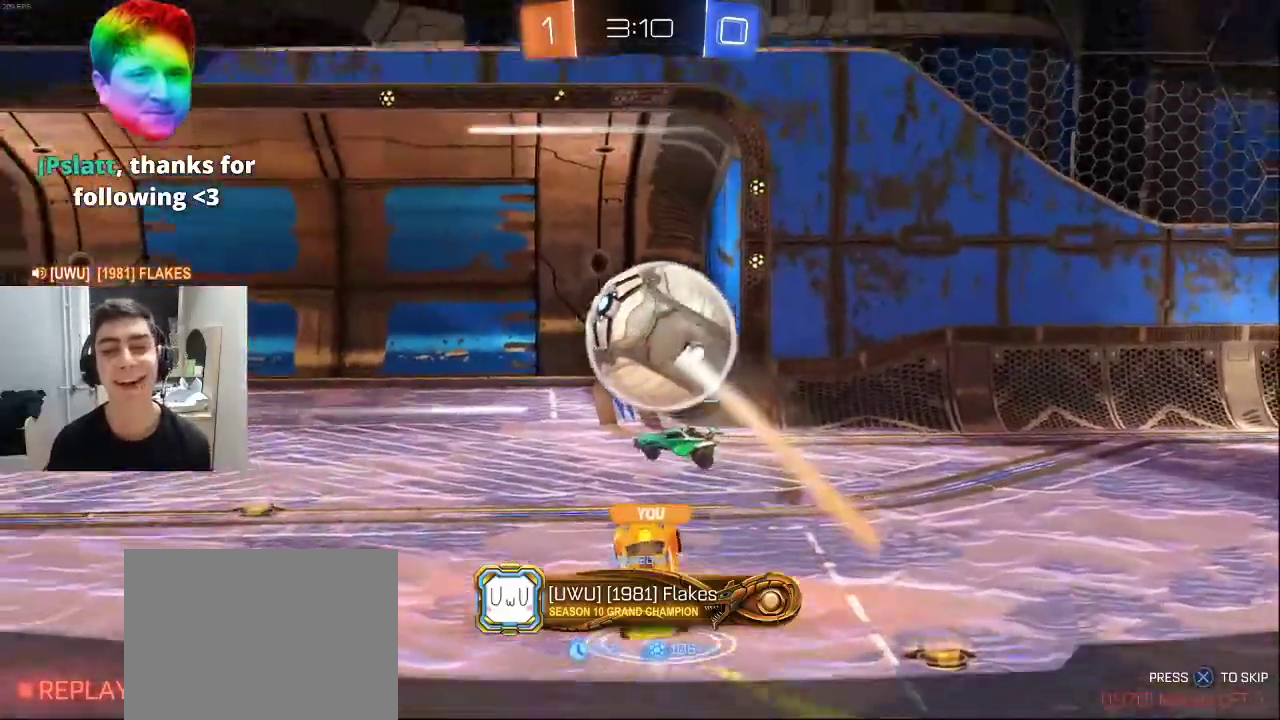
{"buttons": [], "left_stick": "center", "right_stick": "center", "events": []}